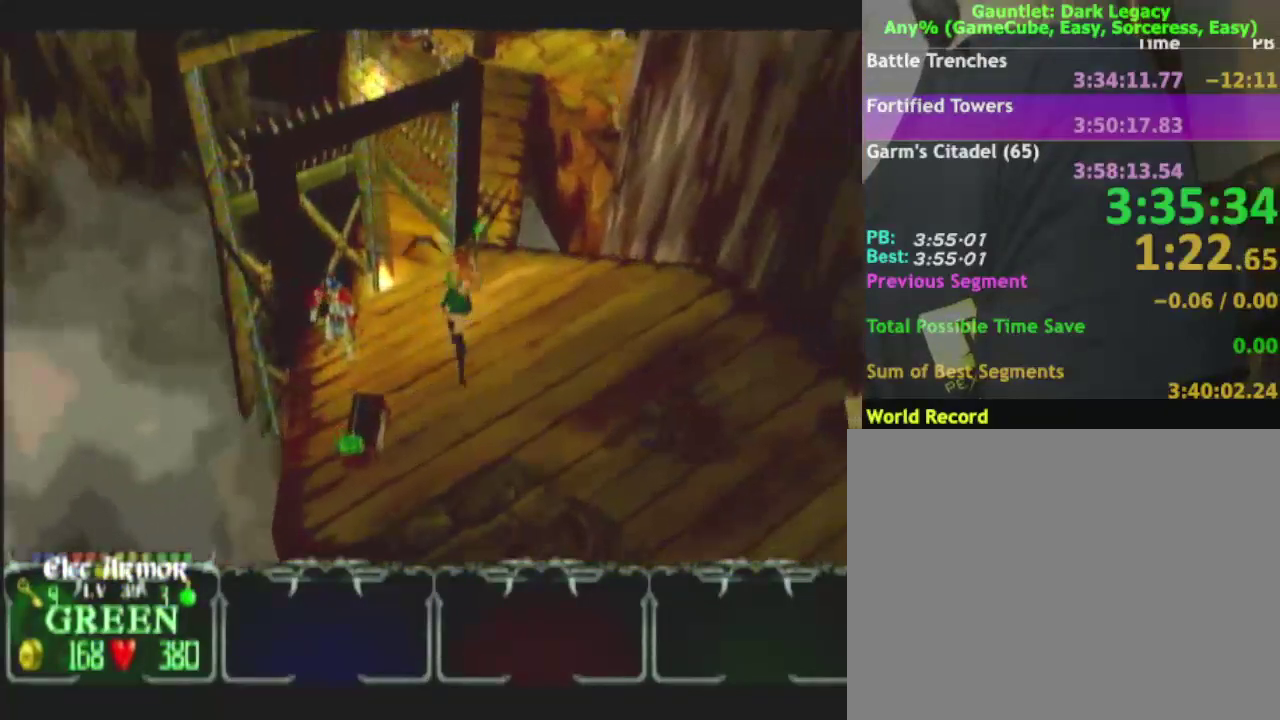
Gameplay with a controller (Nintendo layout); each line is a JSON object with the inputs held at the frame after it. "events" lists button and stick changes between this image and that frame as [ms after this image, input, new state], when the widget could be followed in between. This overlay highlights the sticks when they move; stick clicks (L3) are not distinguishable. Not read: A L3 R3.
{"buttons": [], "left_stick": "down-left", "right_stick": "center", "events": [[50, "left_stick", "left"], [117, "left_stick", "down-left"]]}
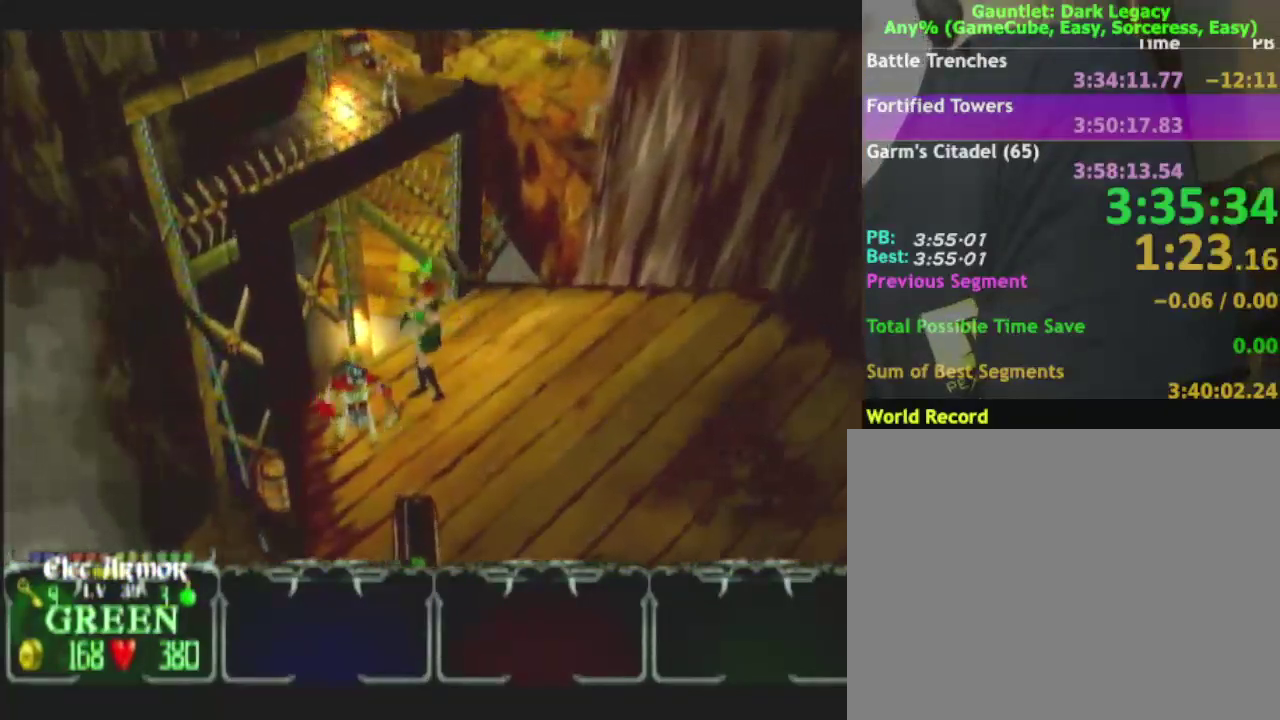
{"buttons": [], "left_stick": "down-left", "right_stick": "center", "events": []}
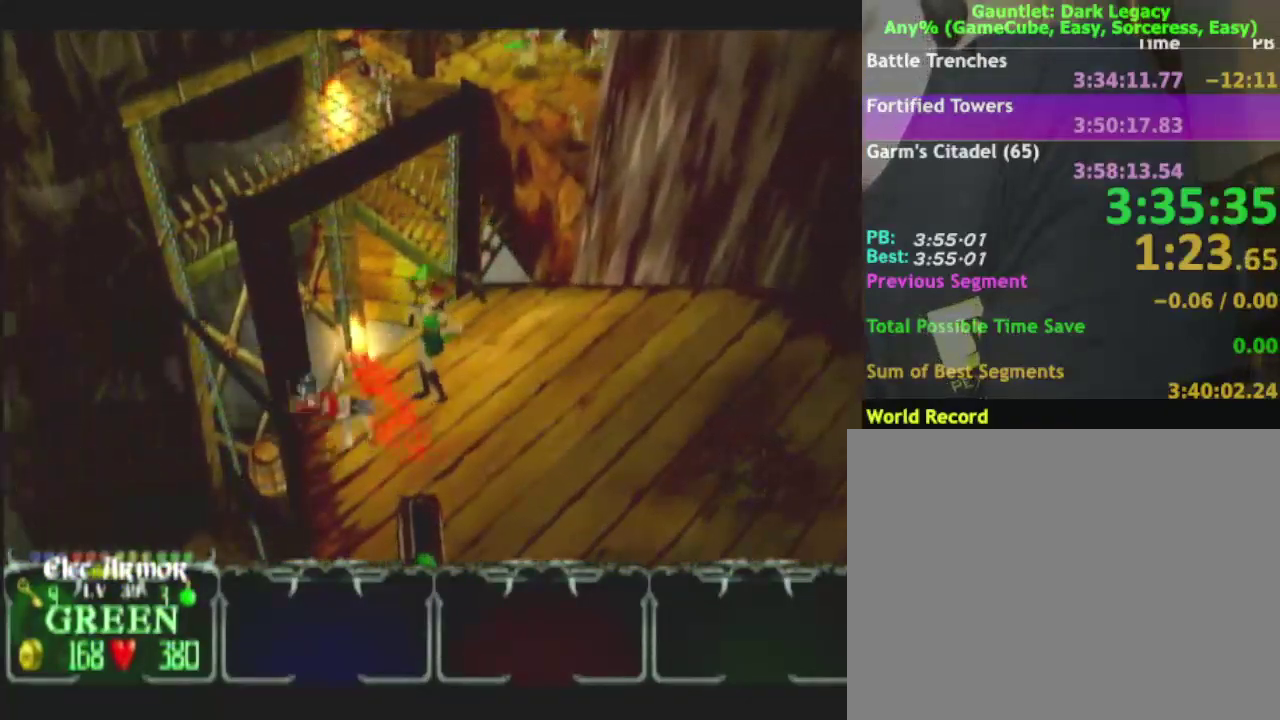
{"buttons": [], "left_stick": "down-left", "right_stick": "center", "events": [[83, "left_stick", "down"], [267, "left_stick", "down-left"]]}
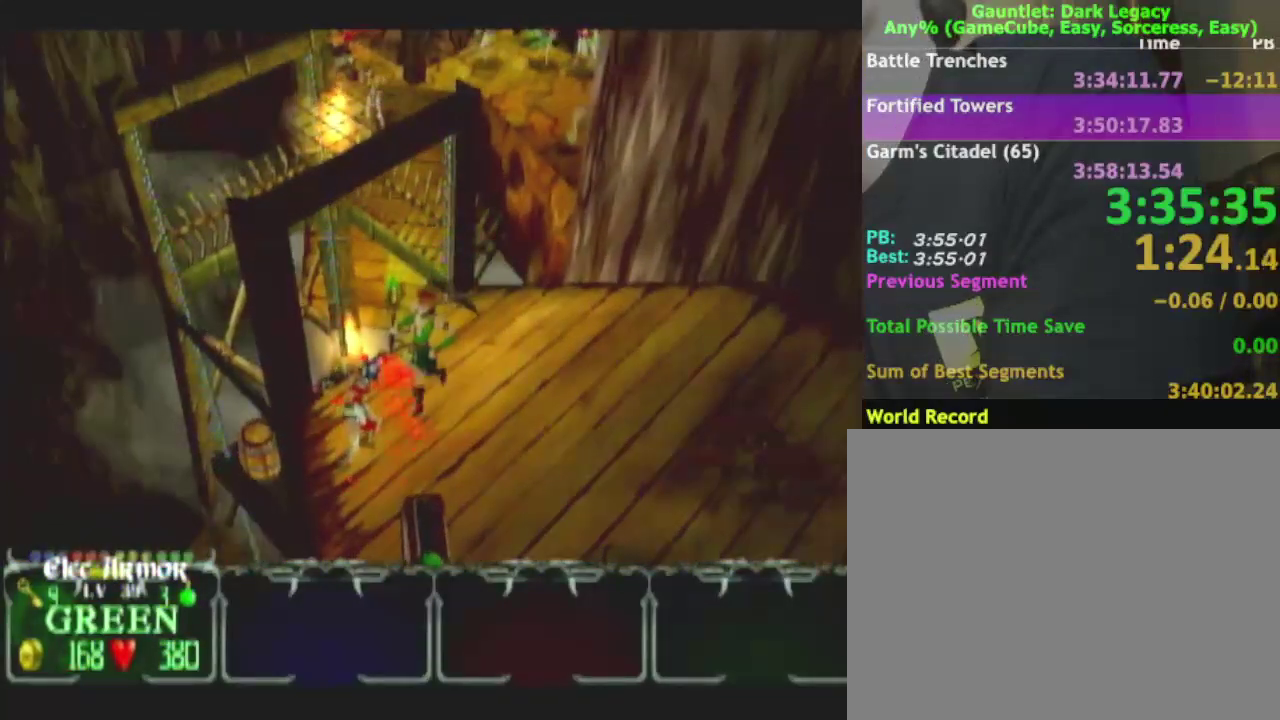
{"buttons": [], "left_stick": "center", "right_stick": "center", "events": [[317, "left_stick", "down"], [383, "left_stick", "center"]]}
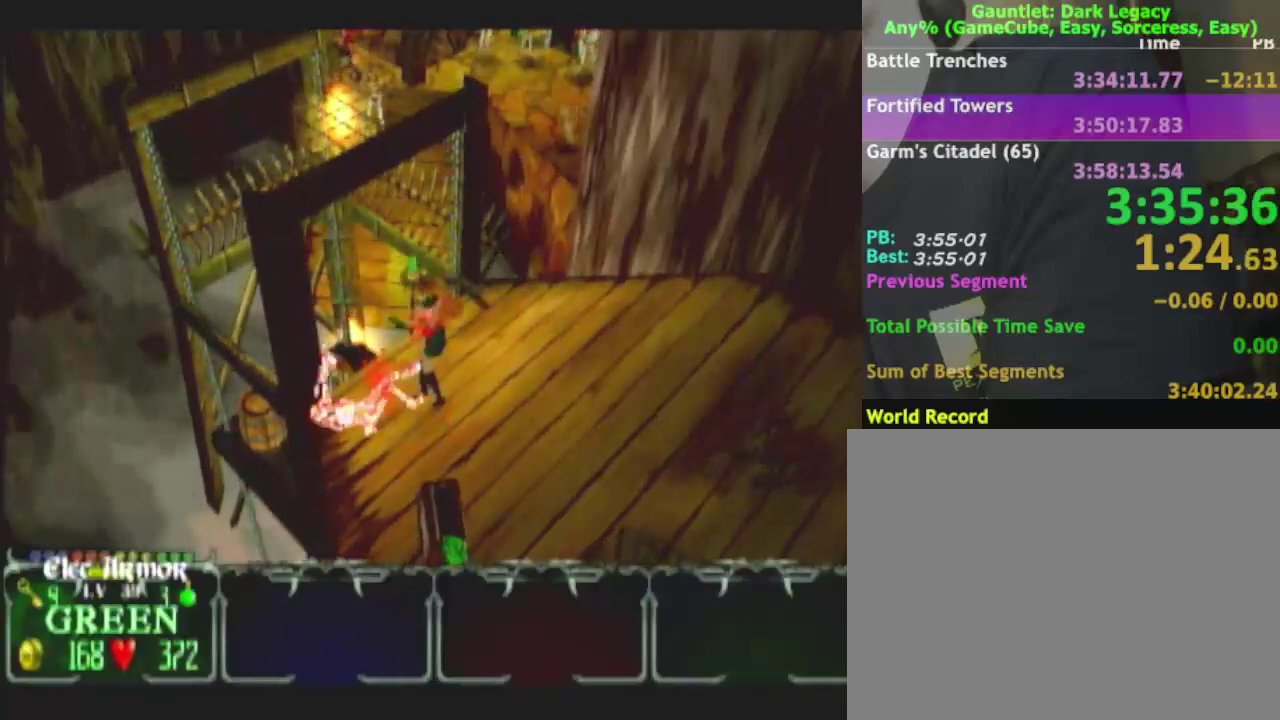
{"buttons": [], "left_stick": "right", "right_stick": "center", "events": [[300, "left_stick", "right"], [450, "DPAD_LEFT", "down"], [500, "DPAD_LEFT", "up"]]}
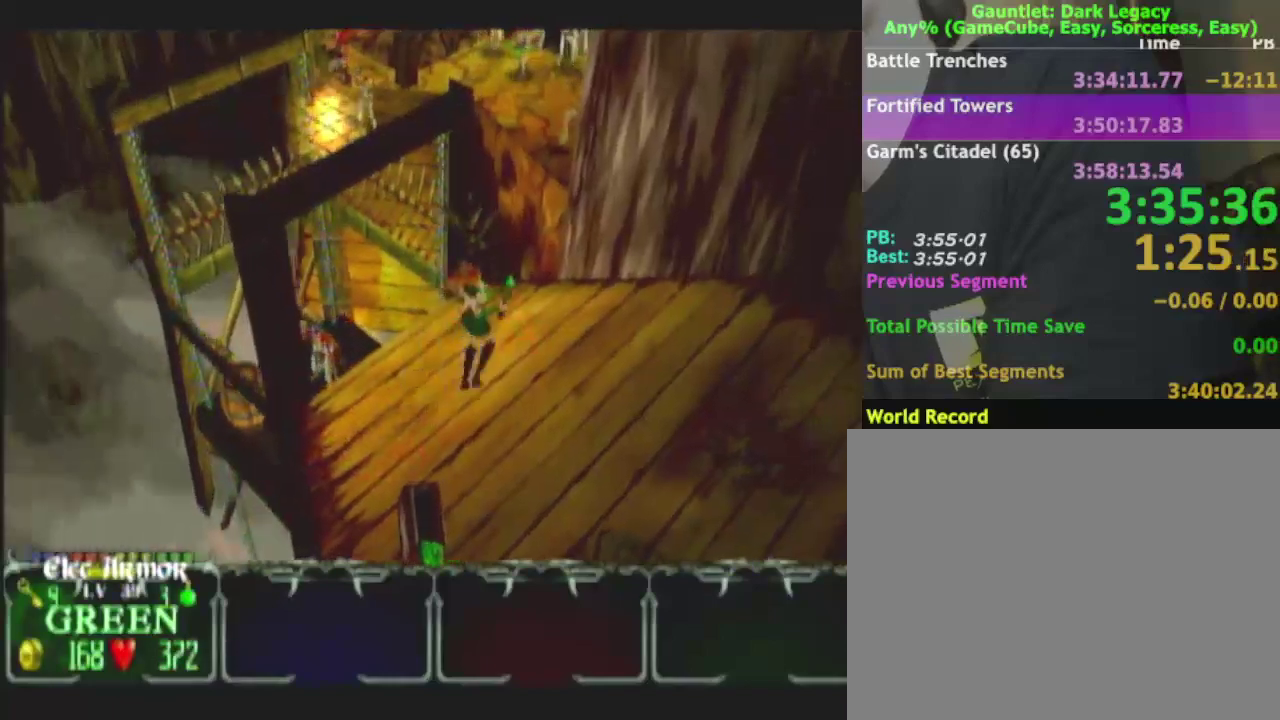
{"buttons": [], "left_stick": "right", "right_stick": "center", "events": [[200, "left_stick", "center"], [267, "left_stick", "down"], [317, "left_stick", "center"], [383, "left_stick", "right"]]}
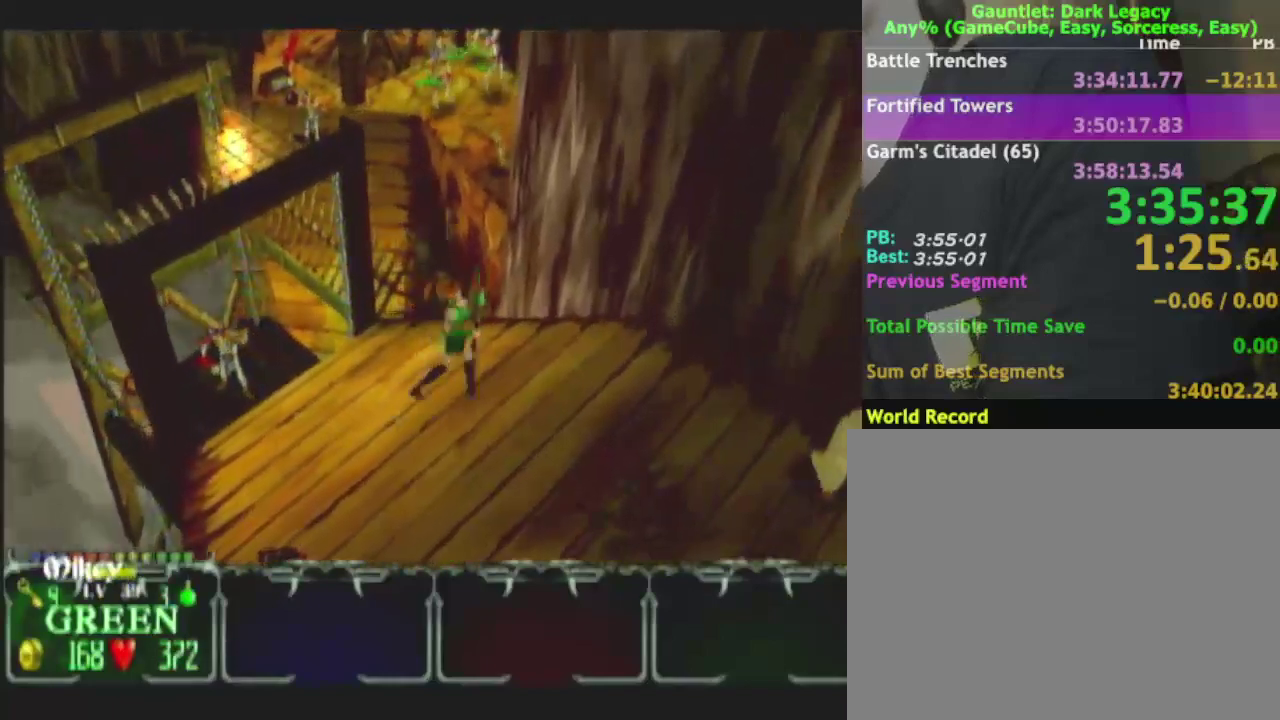
{"buttons": [], "left_stick": "down-left", "right_stick": "center", "events": [[83, "DPAD_UP", "down"], [150, "left_stick", "down-right"], [200, "DPAD_UP", "up"], [233, "left_stick", "down-left"], [433, "DPAD_RIGHT", "down"], [500, "DPAD_RIGHT", "up"]]}
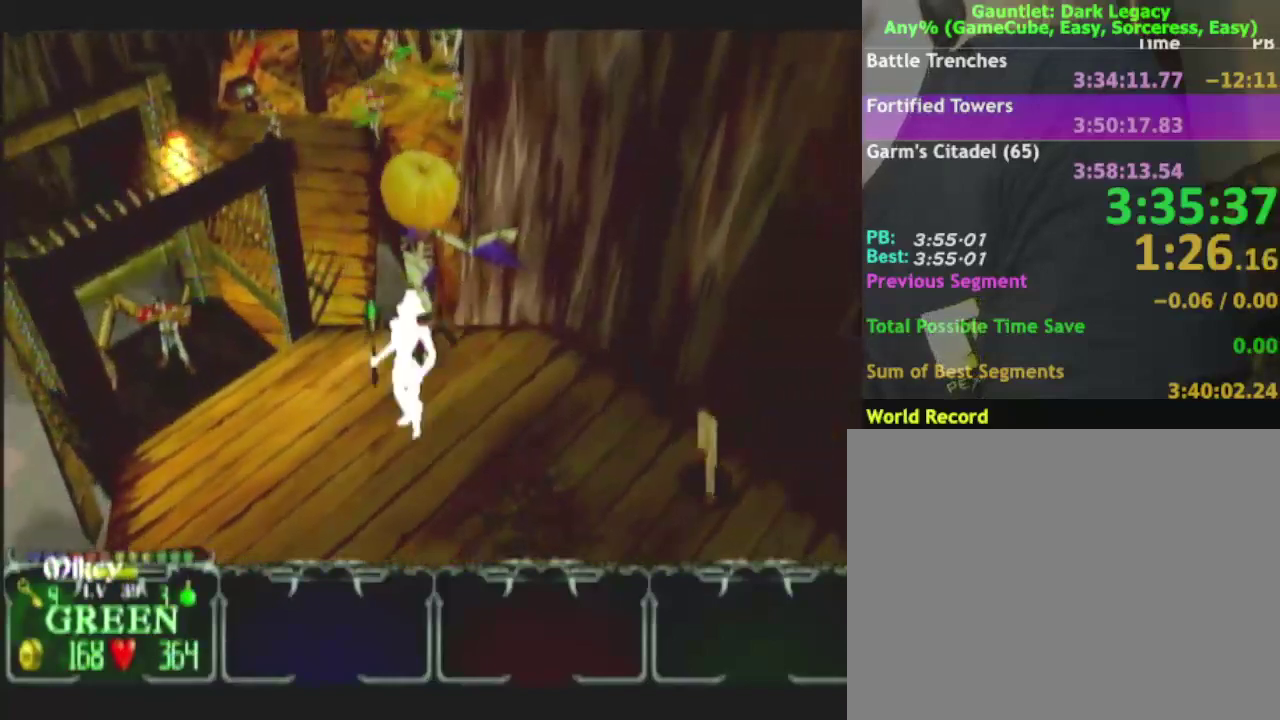
{"buttons": [], "left_stick": "up-left", "right_stick": "center", "events": [[100, "left_stick", "left"], [283, "left_stick", "up-left"]]}
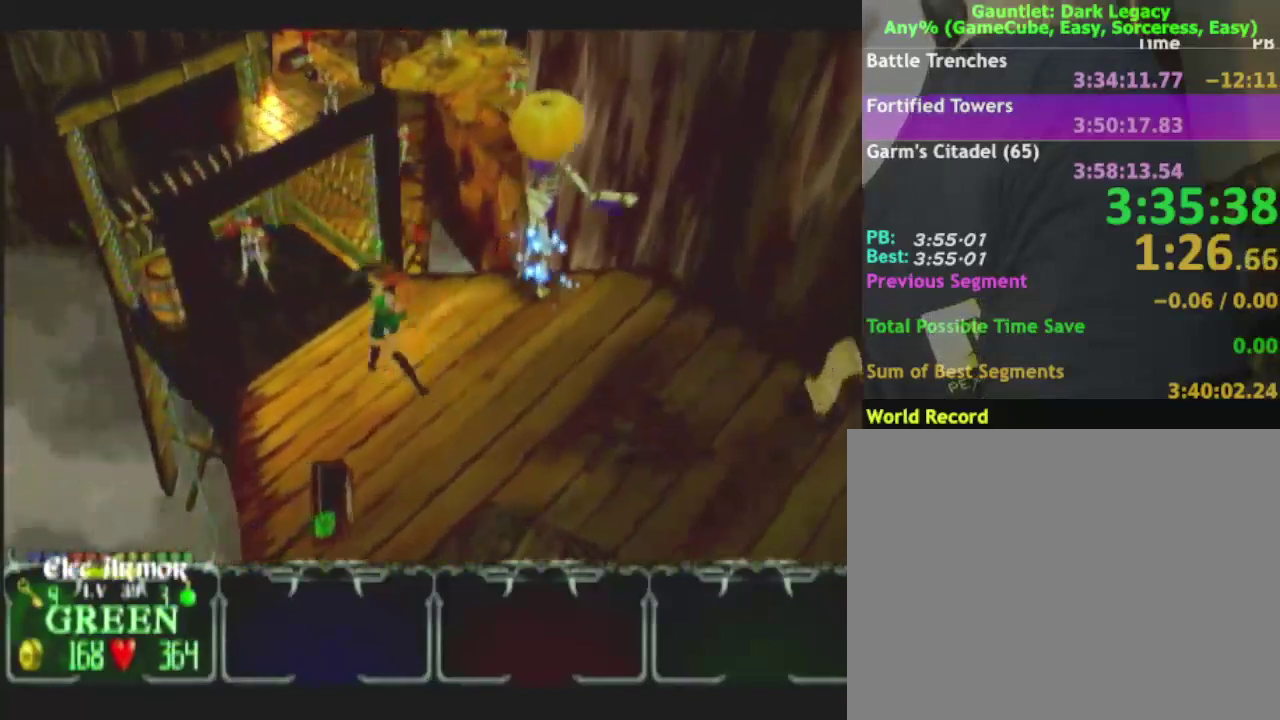
{"buttons": [], "left_stick": "up-left", "right_stick": "center", "events": []}
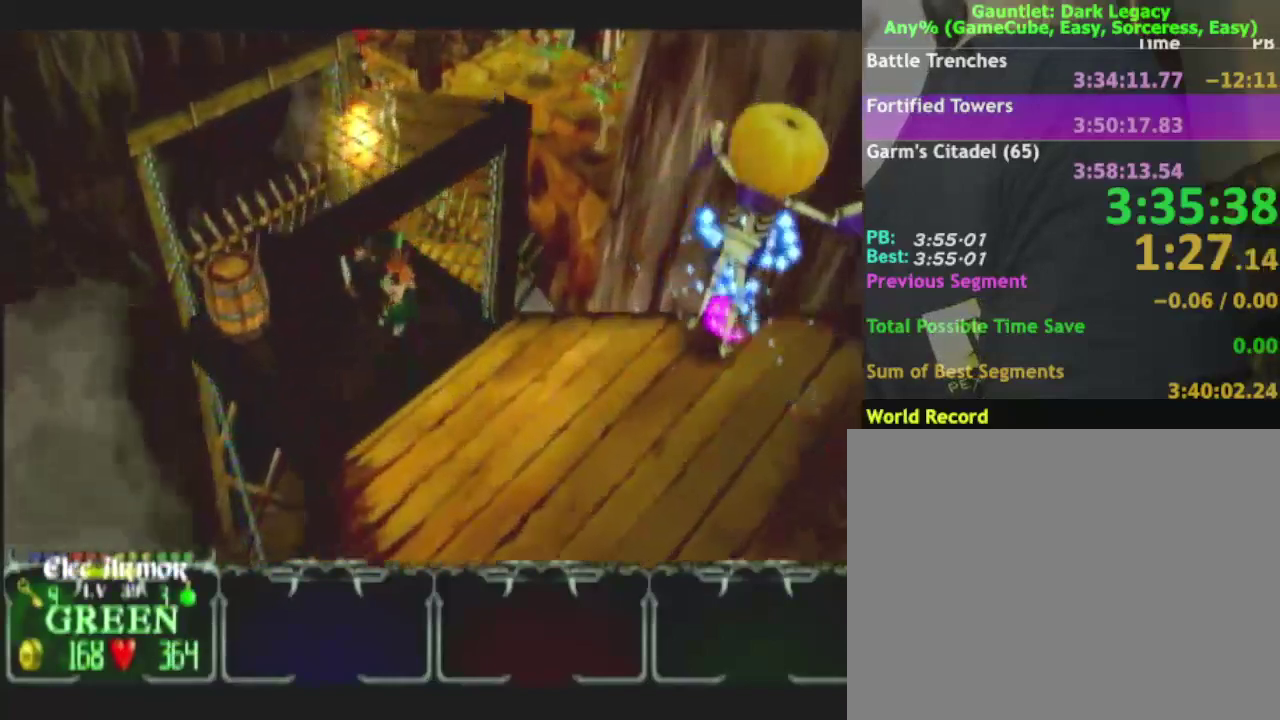
{"buttons": [], "left_stick": "up-left", "right_stick": "center", "events": []}
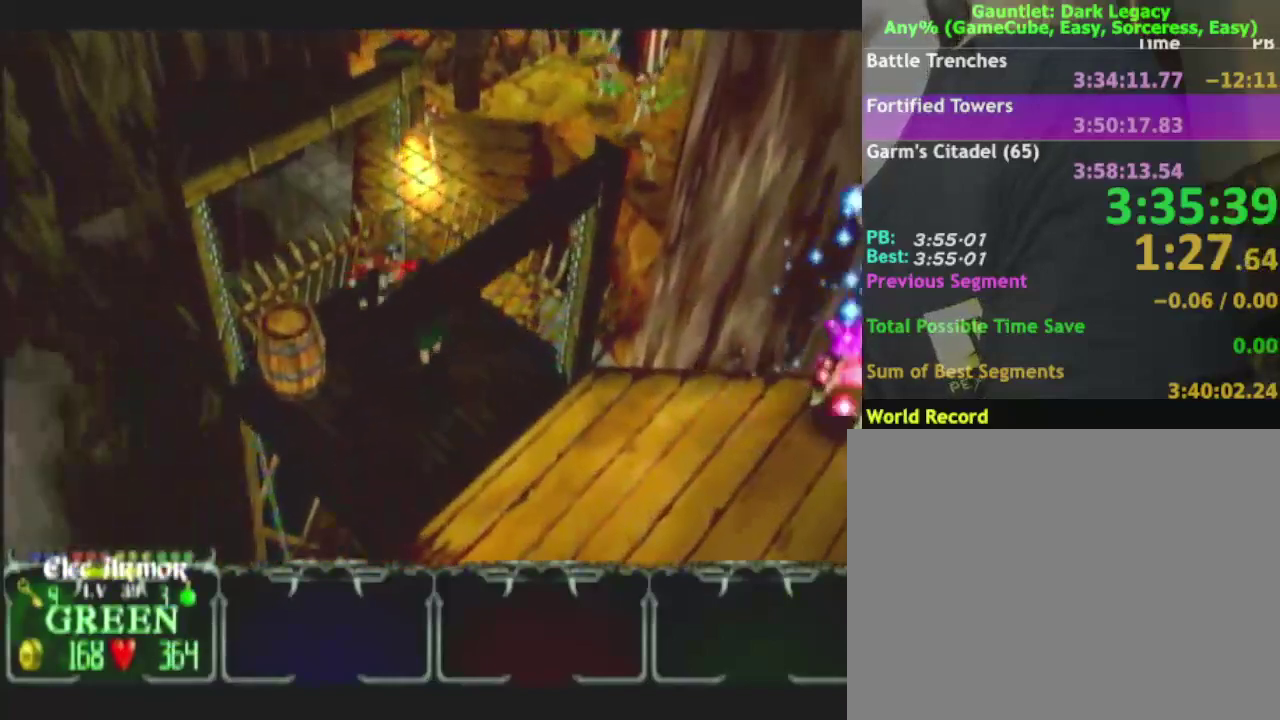
{"buttons": [], "left_stick": "up-left", "right_stick": "center", "events": []}
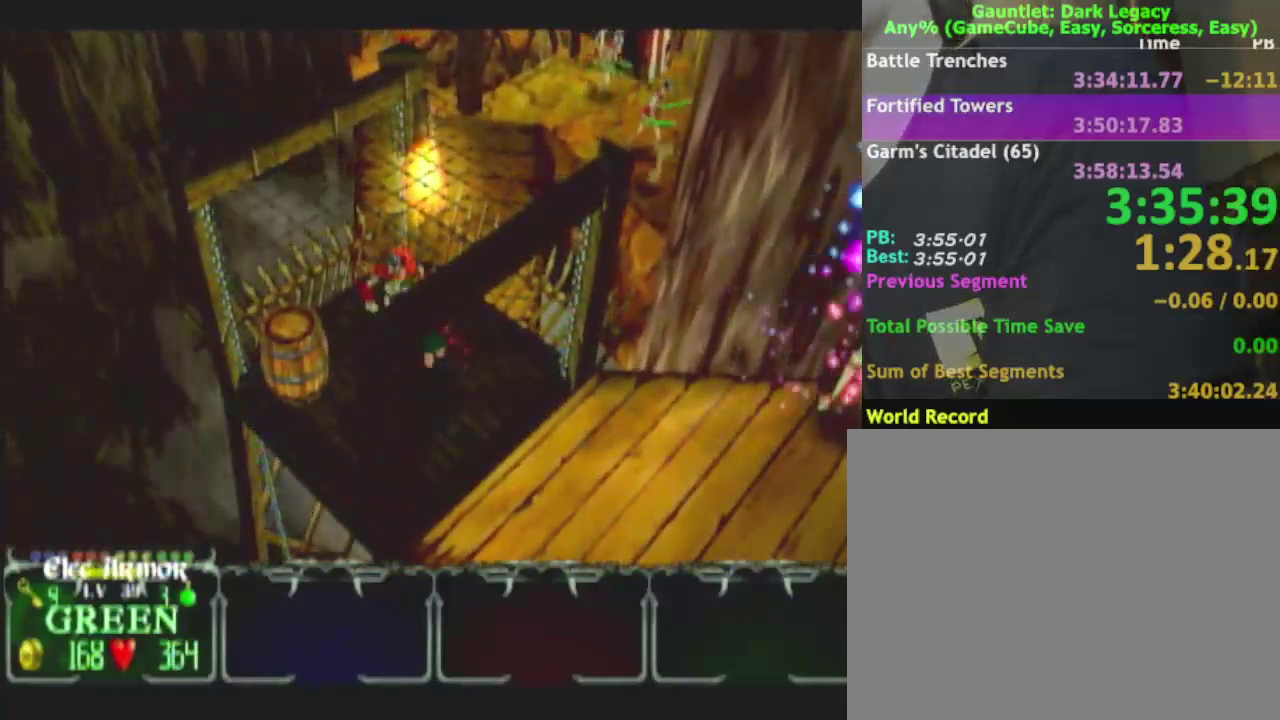
{"buttons": [], "left_stick": "left", "right_stick": "center", "events": [[317, "left_stick", "left"], [433, "left_stick", "down-left"], [500, "left_stick", "left"]]}
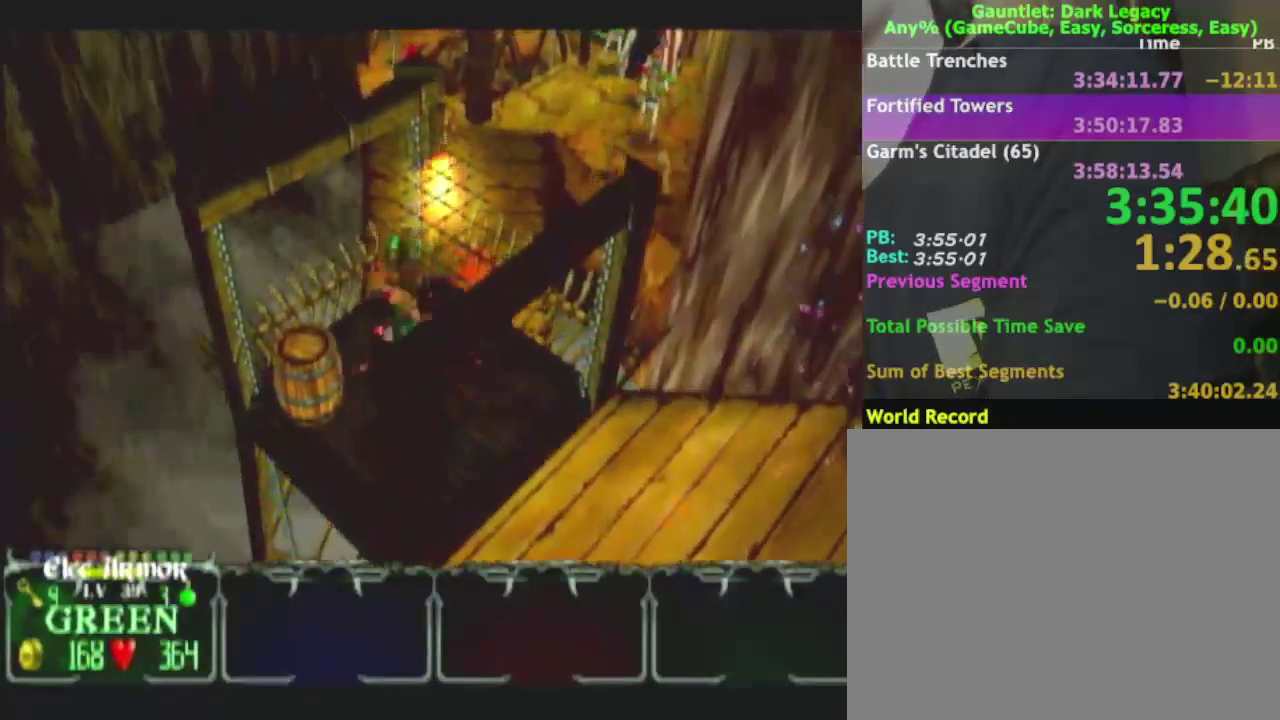
{"buttons": [], "left_stick": "down-right", "right_stick": "center", "events": [[67, "left_stick", "down-left"], [183, "left_stick", "center"], [233, "left_stick", "down-right"]]}
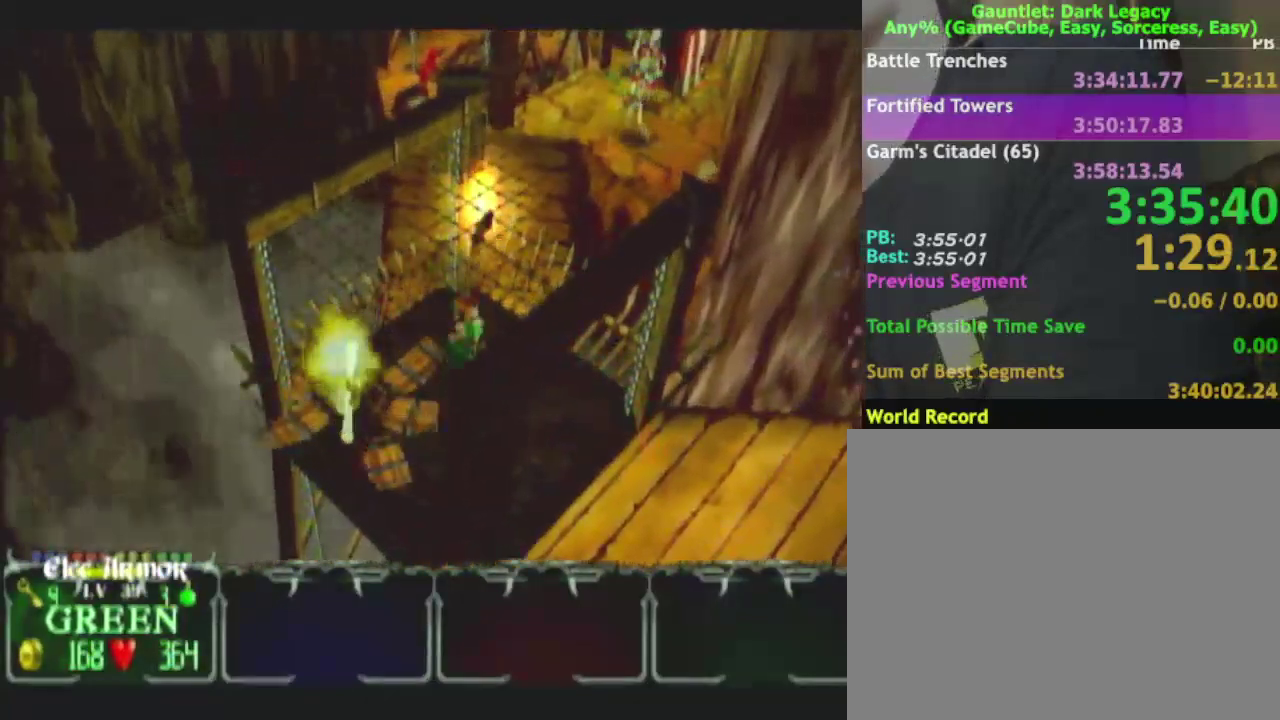
{"buttons": [], "left_stick": "up-left", "right_stick": "center", "events": [[267, "left_stick", "center"], [317, "left_stick", "up-left"]]}
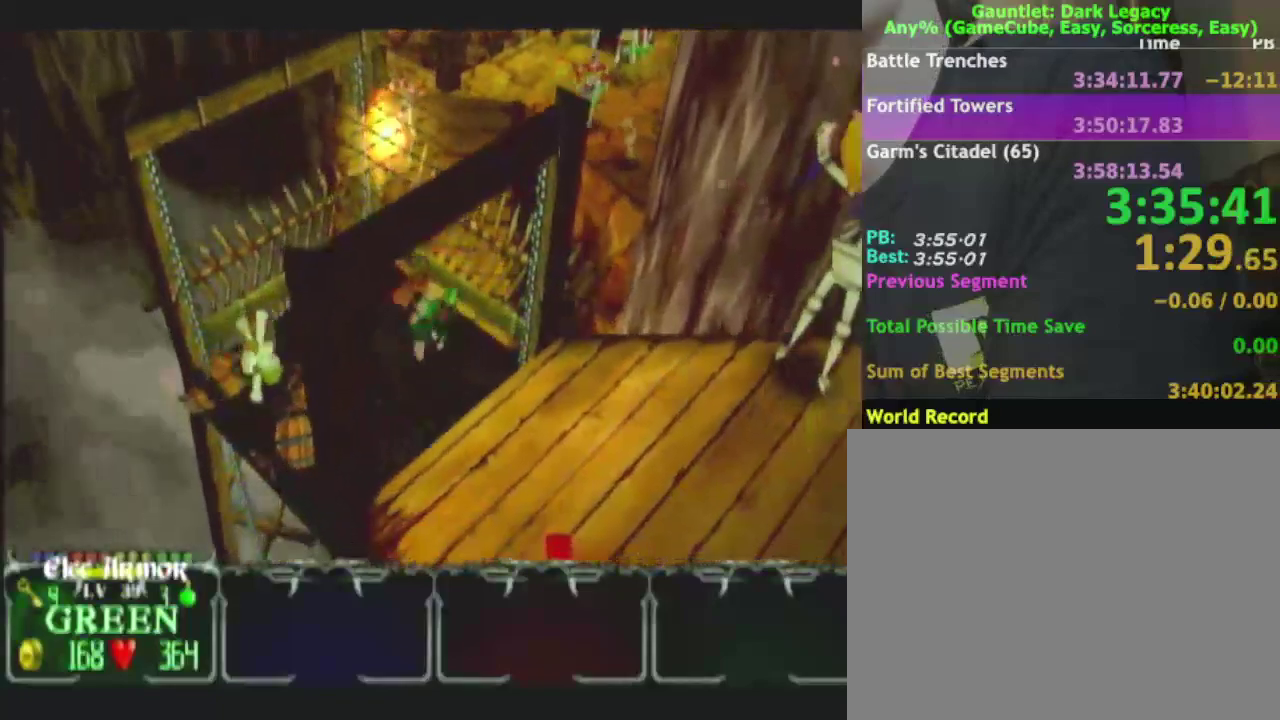
{"buttons": [], "left_stick": "down", "right_stick": "center", "events": [[67, "left_stick", "center"], [300, "left_stick", "down"]]}
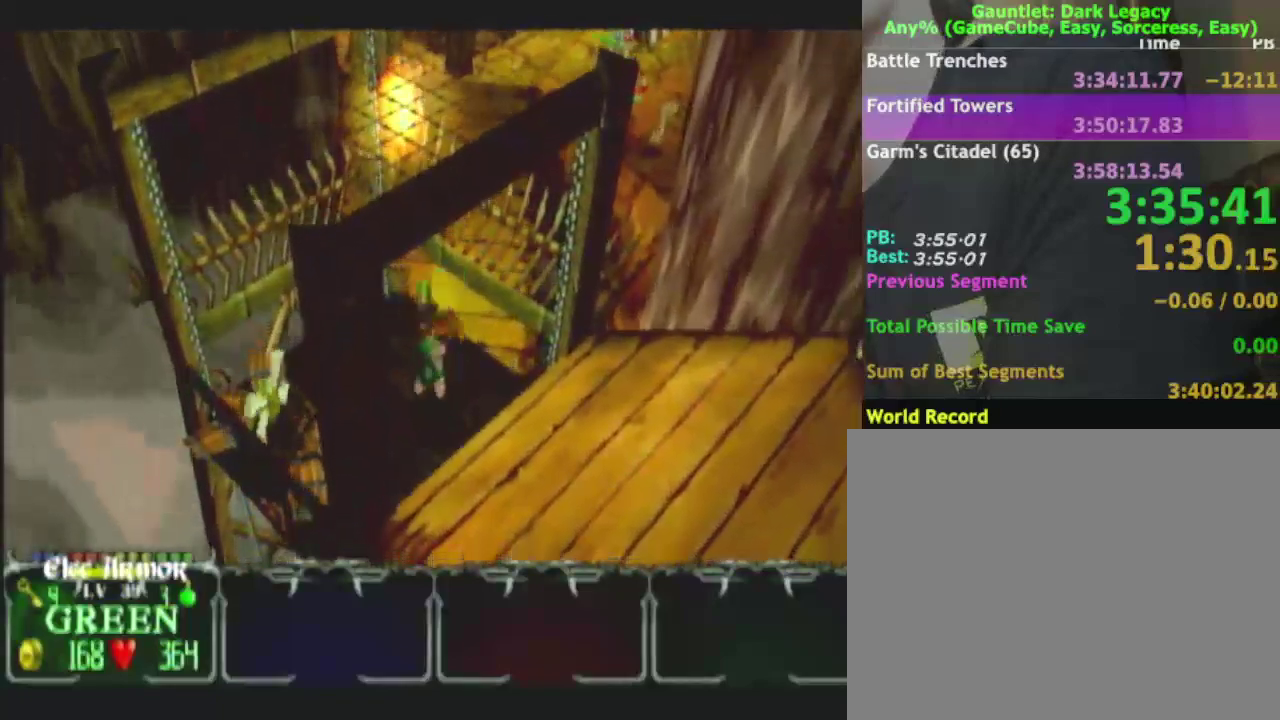
{"buttons": [], "left_stick": "up", "right_stick": "center"}
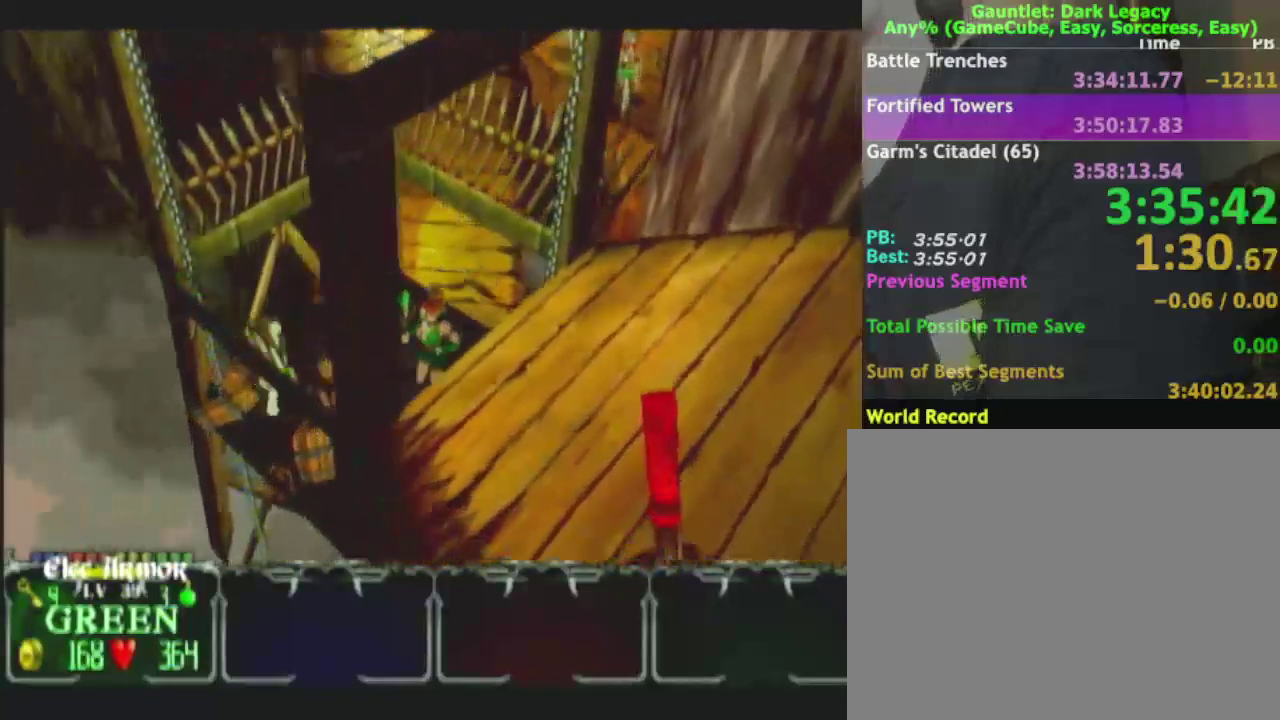
{"buttons": [], "left_stick": "up-left", "right_stick": "center"}
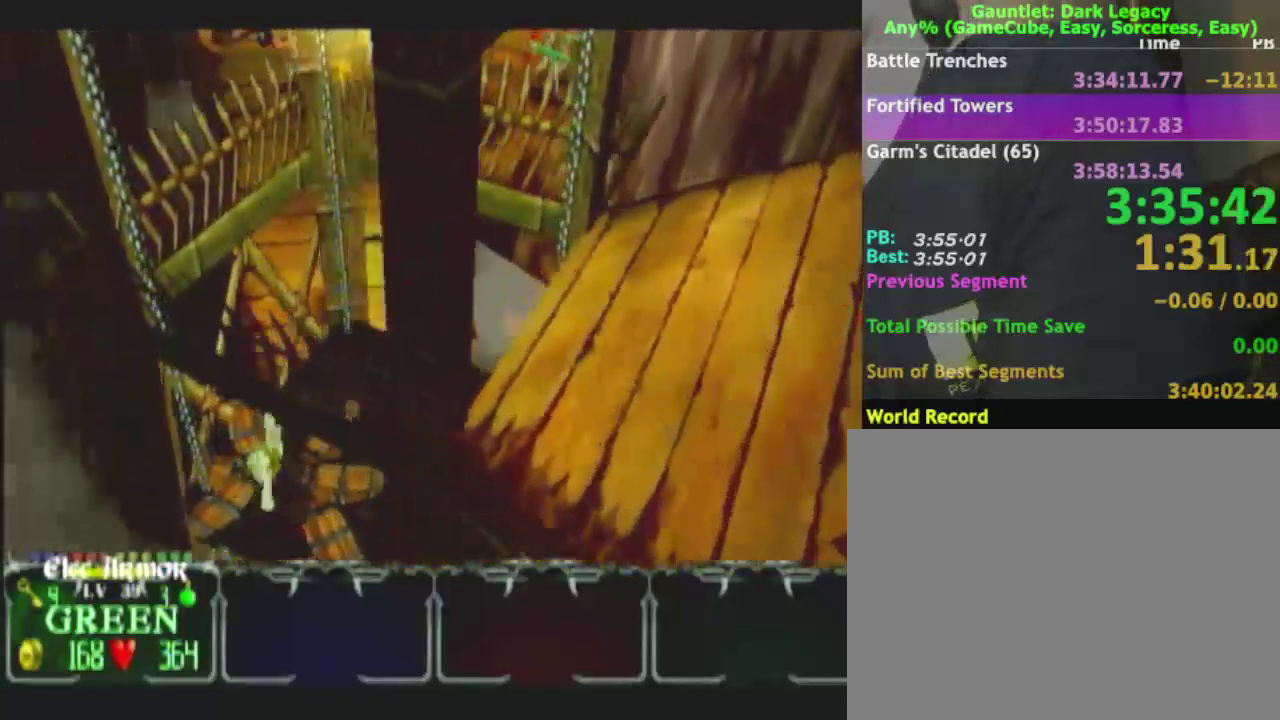
{"buttons": [], "left_stick": "up", "right_stick": "center"}
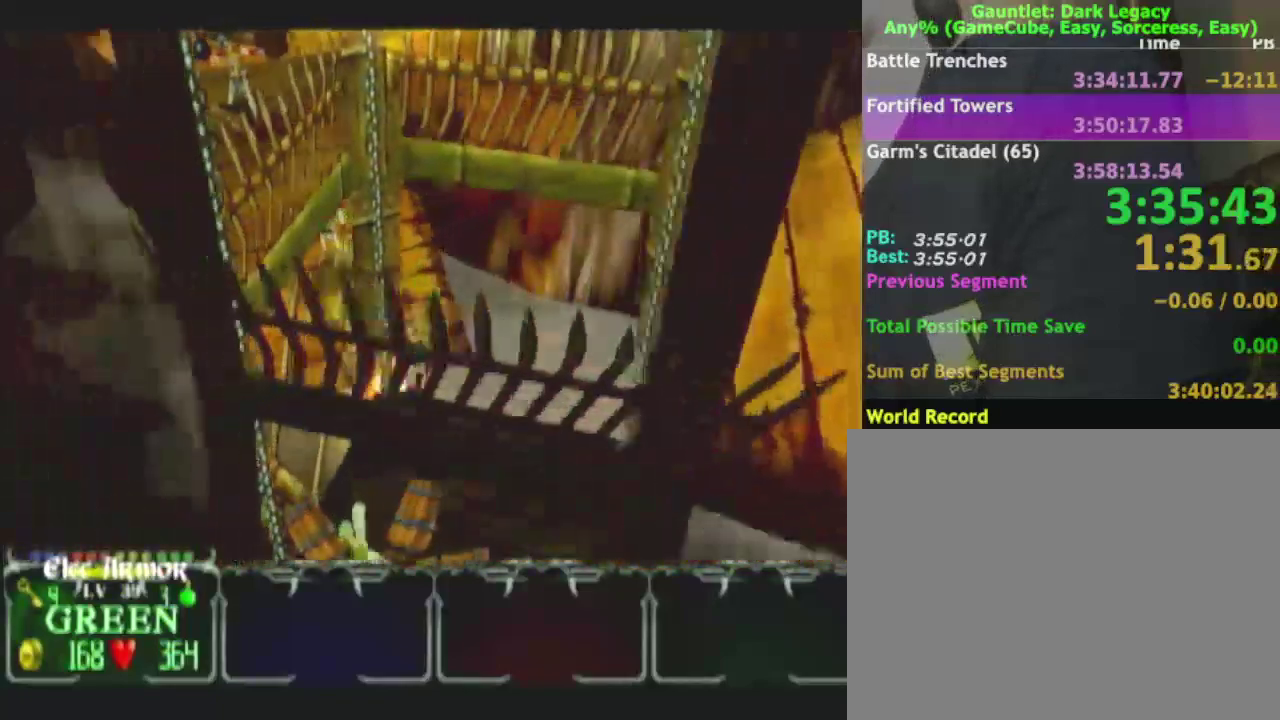
{"buttons": [], "left_stick": "up-left", "right_stick": "center", "events": [[167, "left_stick", "up-left"]]}
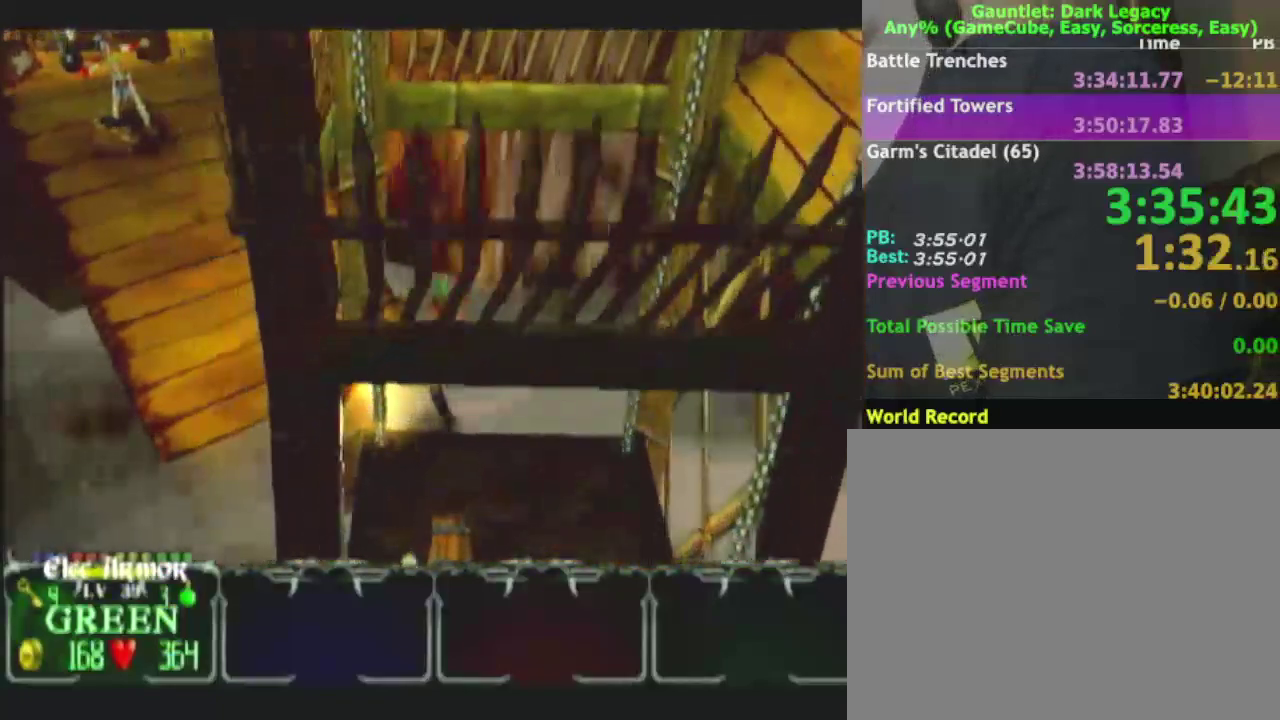
{"buttons": [], "left_stick": "up-left", "right_stick": "center", "events": []}
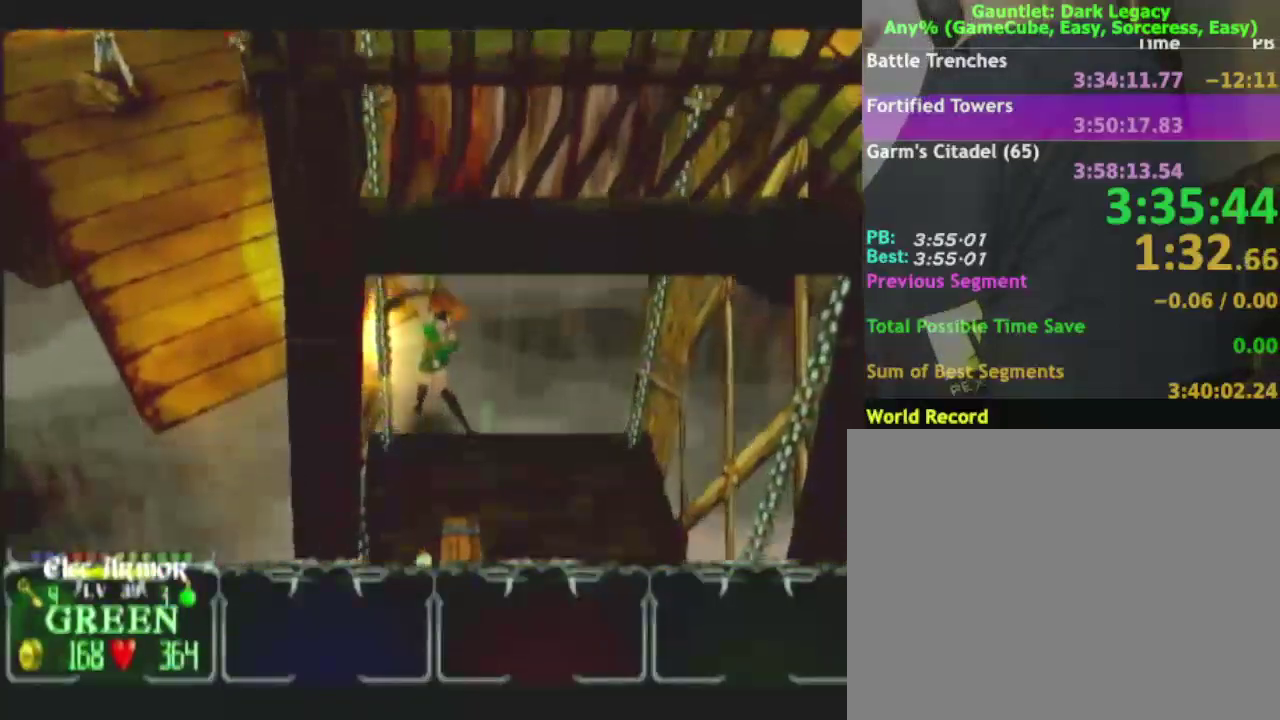
{"buttons": [], "left_stick": "up-left", "right_stick": "center", "events": []}
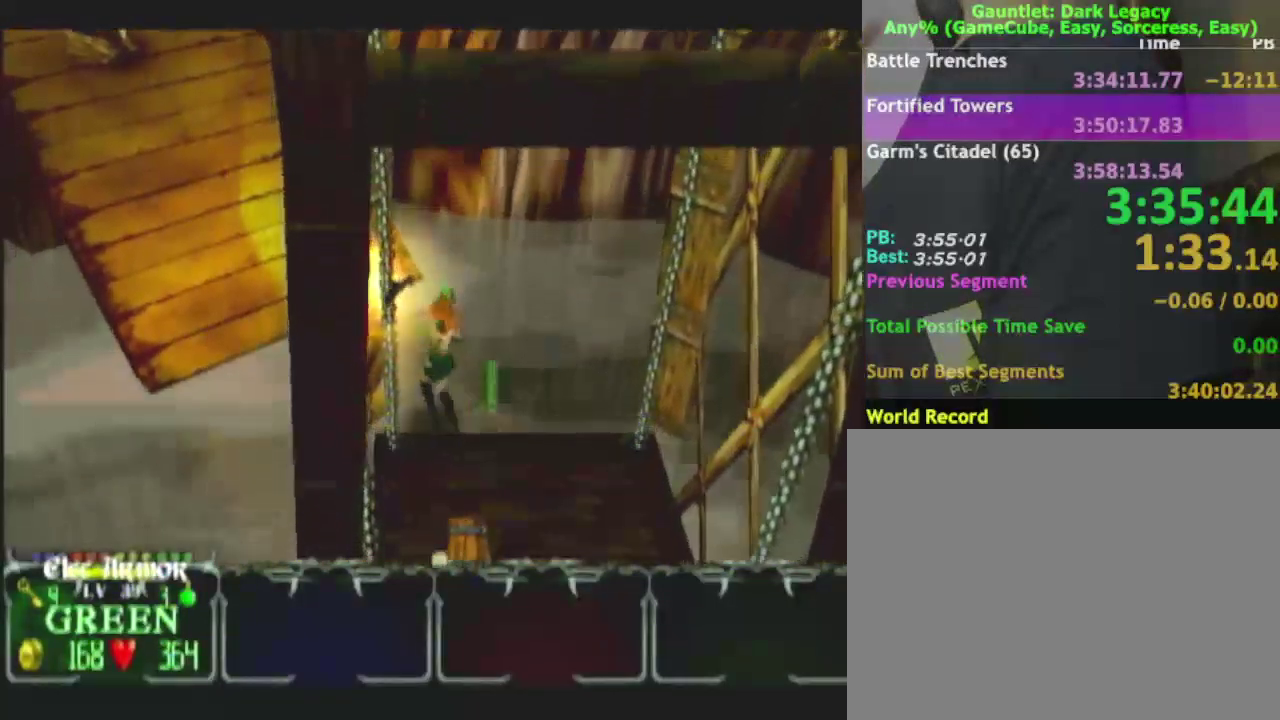
{"buttons": [], "left_stick": "up-left", "right_stick": "center", "events": []}
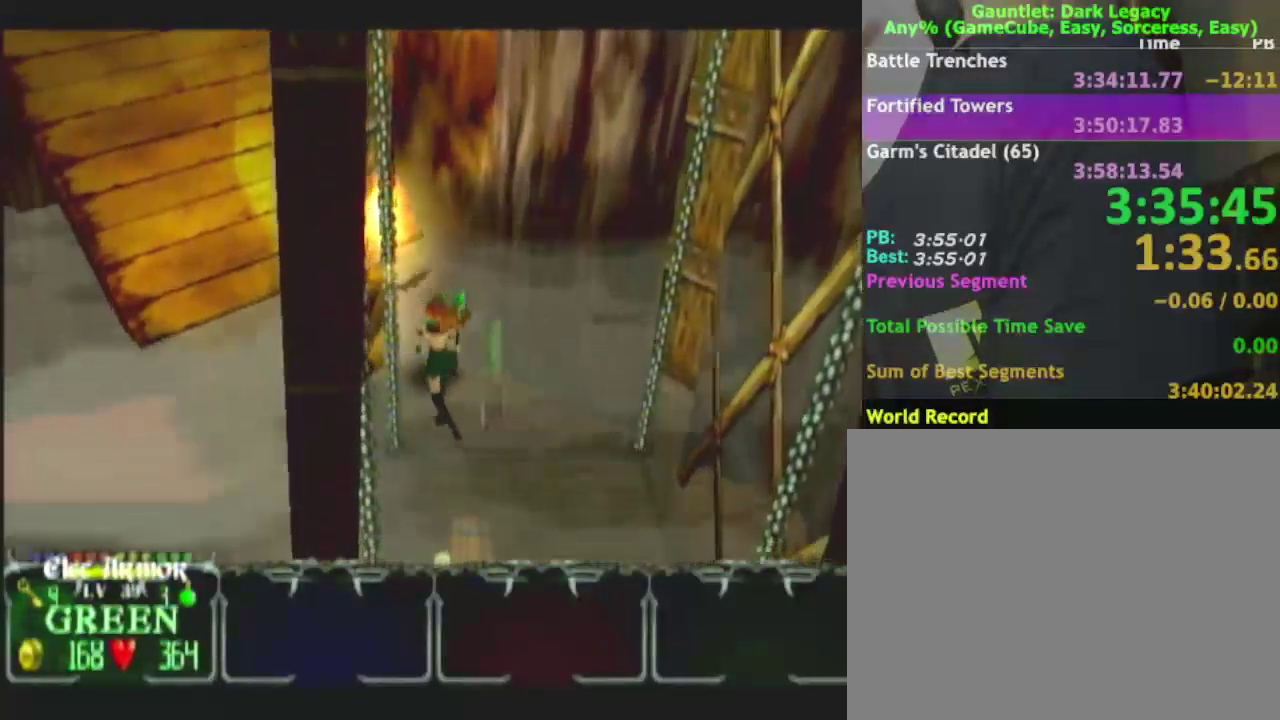
{"buttons": [], "left_stick": "up-left", "right_stick": "center", "events": []}
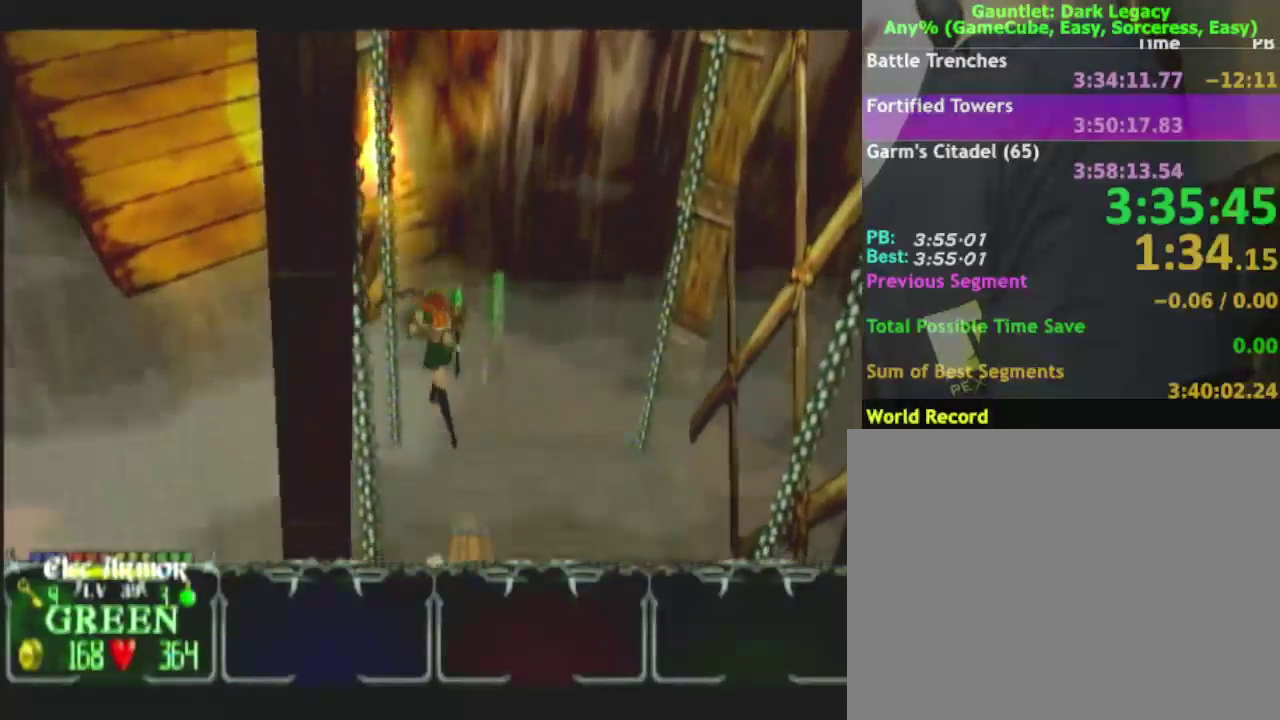
{"buttons": [], "left_stick": "up-left", "right_stick": "center", "events": []}
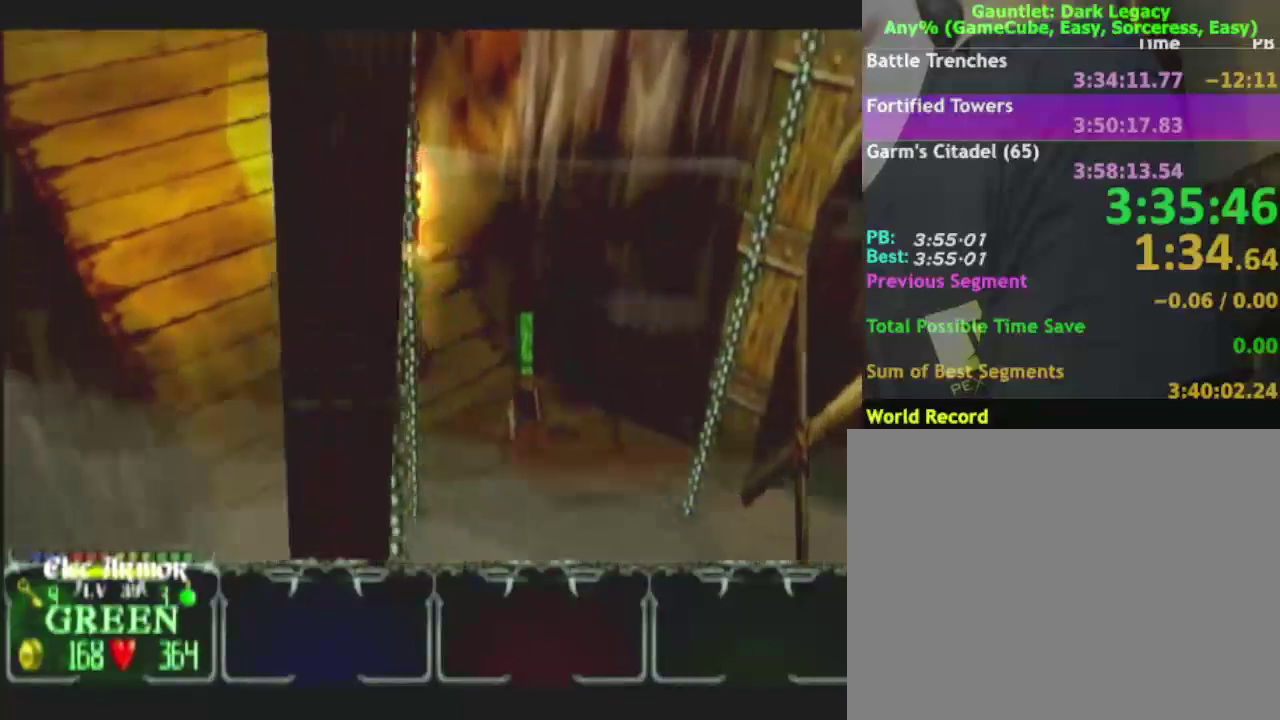
{"buttons": [], "left_stick": "up-left", "right_stick": "center", "events": [[100, "left_stick", "left"], [317, "left_stick", "up-left"]]}